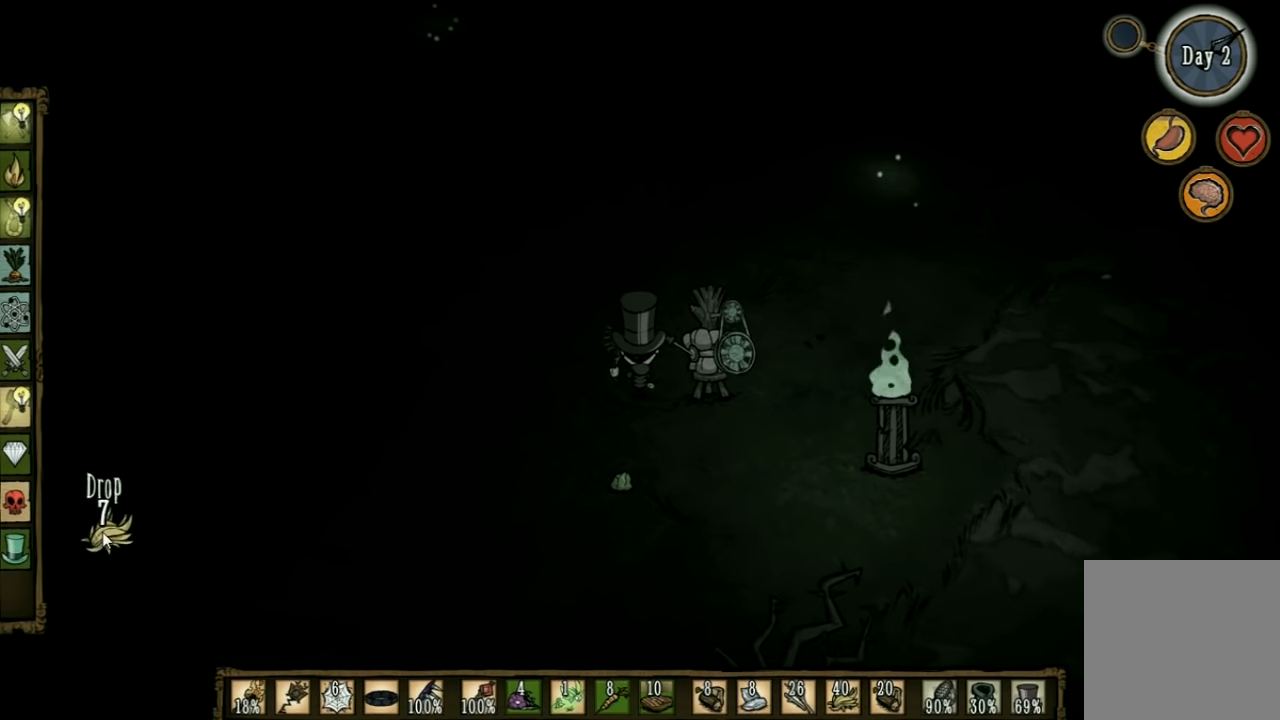
Gameplay with keyboard; each line is a JSON object with the keys held at the frame after it. "events" lists presses ("down") and releases ("up") of "1", "2", "3", "4", "5", "a", "c", "ctrl", "d", "e", "f", "q", "r", "s", "shift", "space", "tab", "v", "w", "x" and "z" between this image and that frame as [ms after this image, input, new state], when the widget could be followed in between. No other keys are recorded. Mouse input is not recorded. Not read: other_keys.
{"keys": [], "events": []}
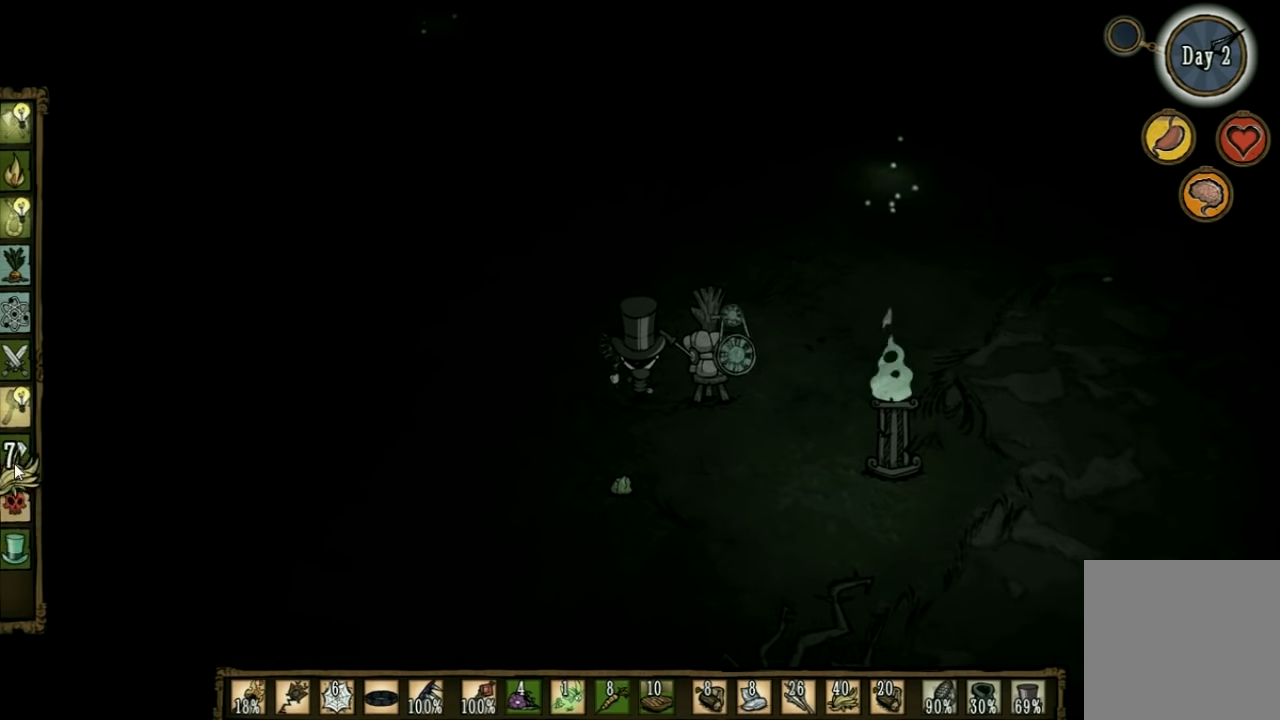
{"keys": [], "events": []}
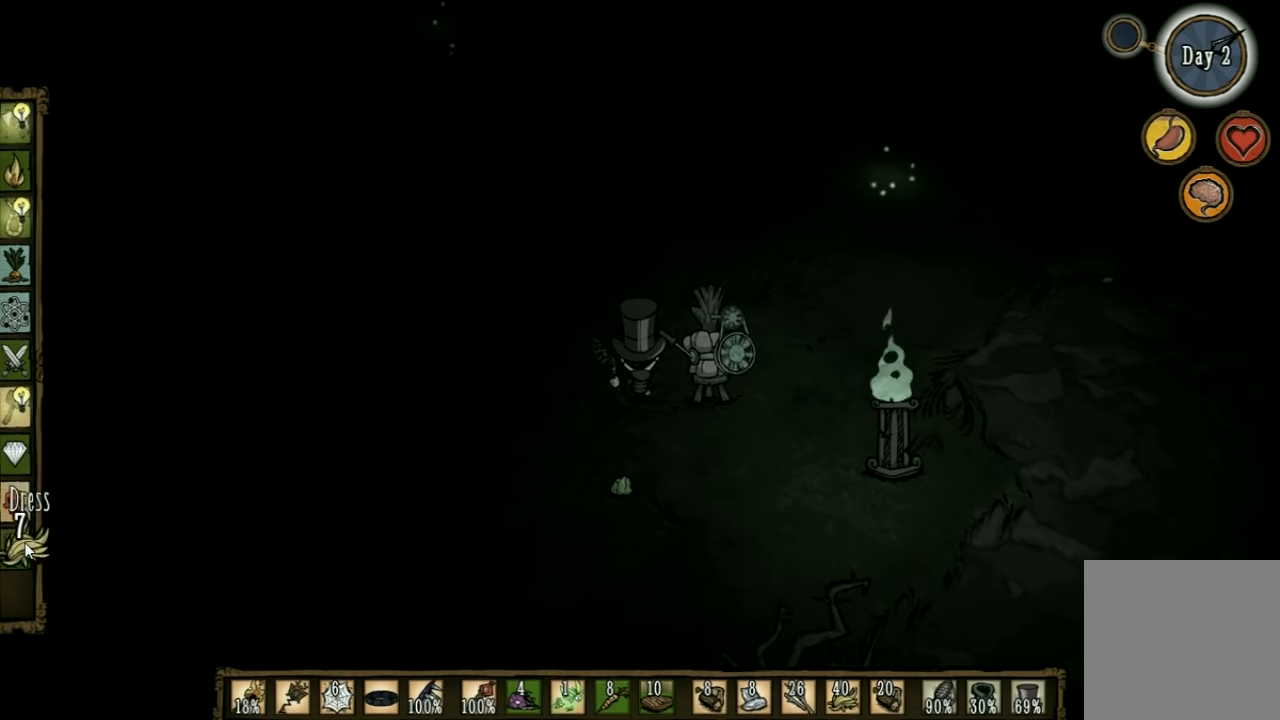
{"keys": [], "events": []}
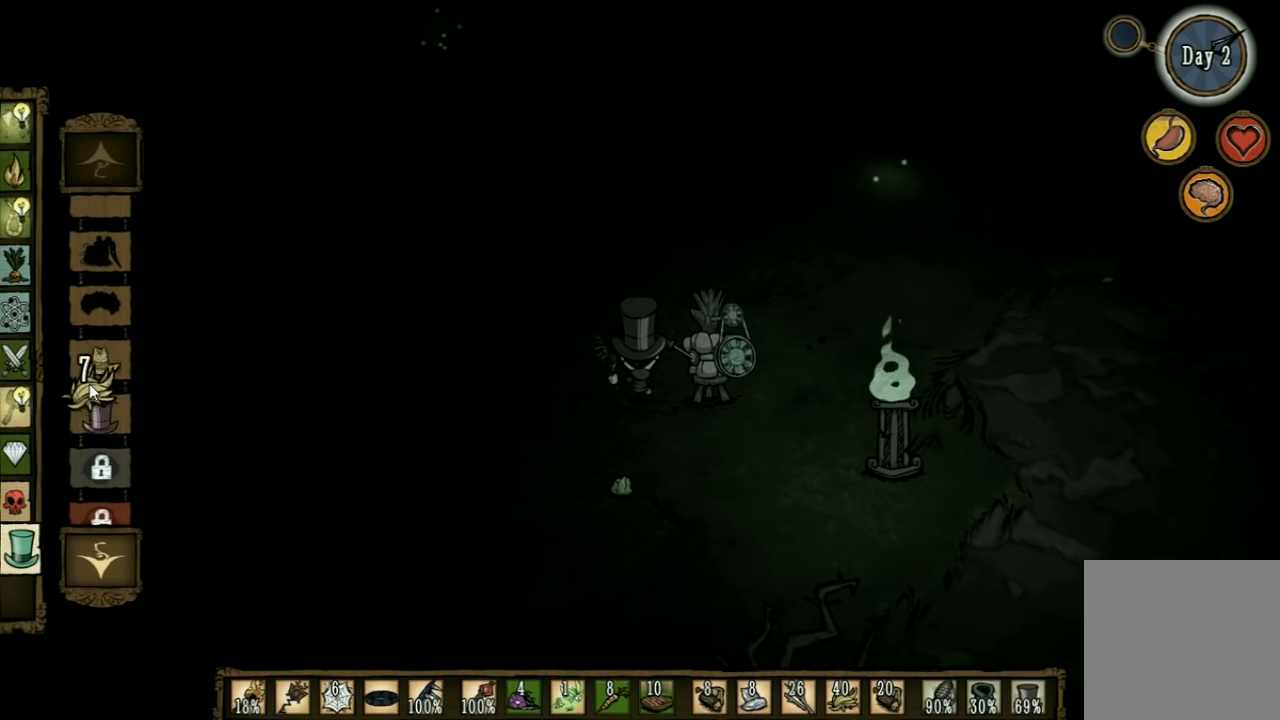
{"keys": [], "events": []}
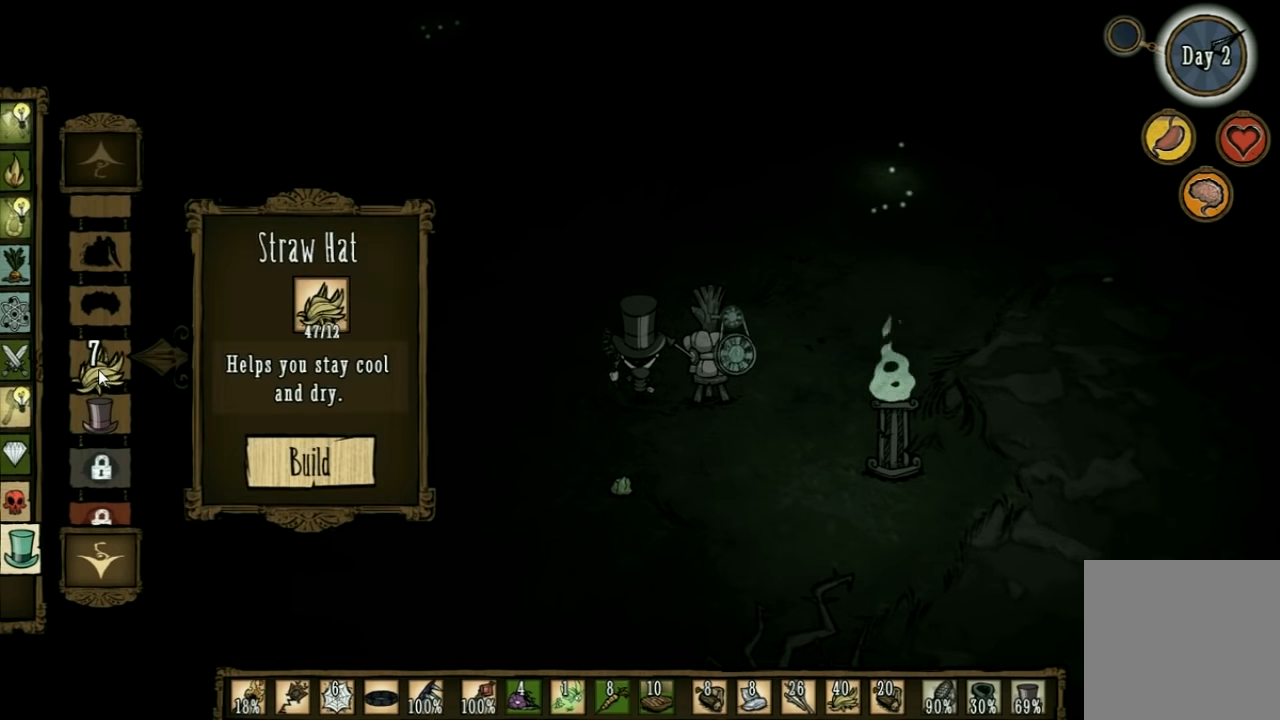
{"keys": [], "events": []}
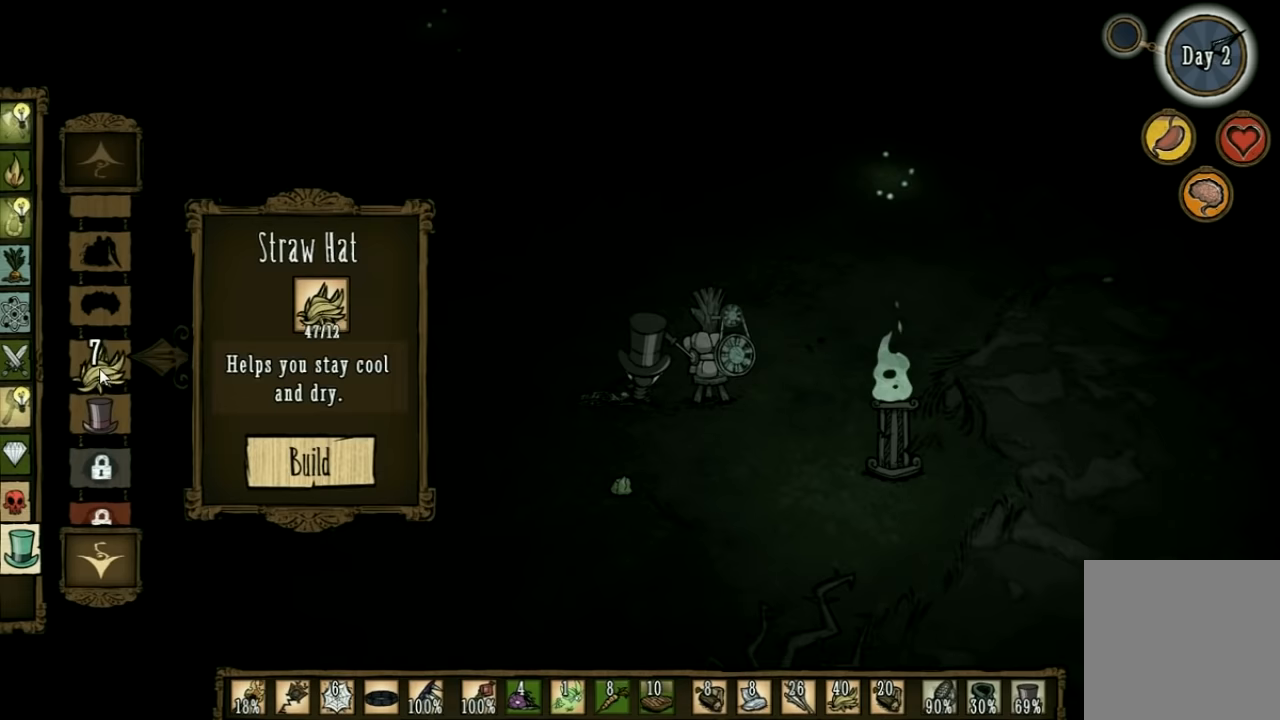
{"keys": [], "events": []}
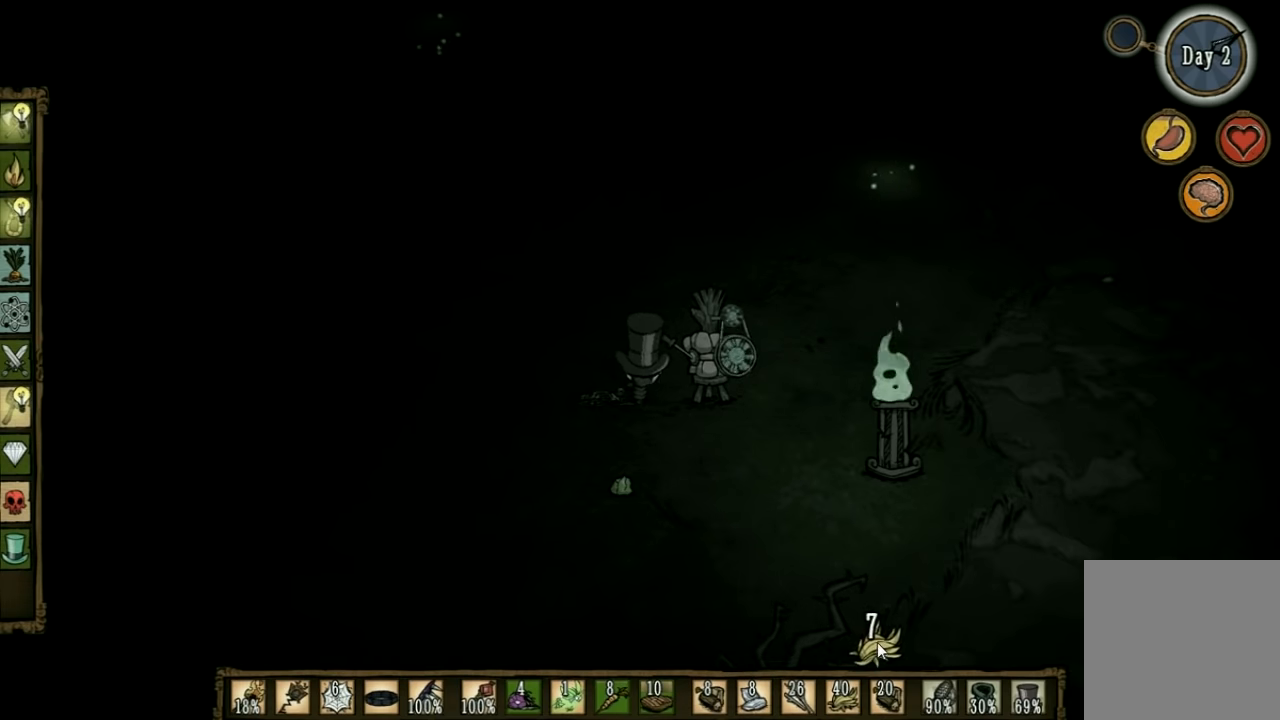
{"keys": [], "events": []}
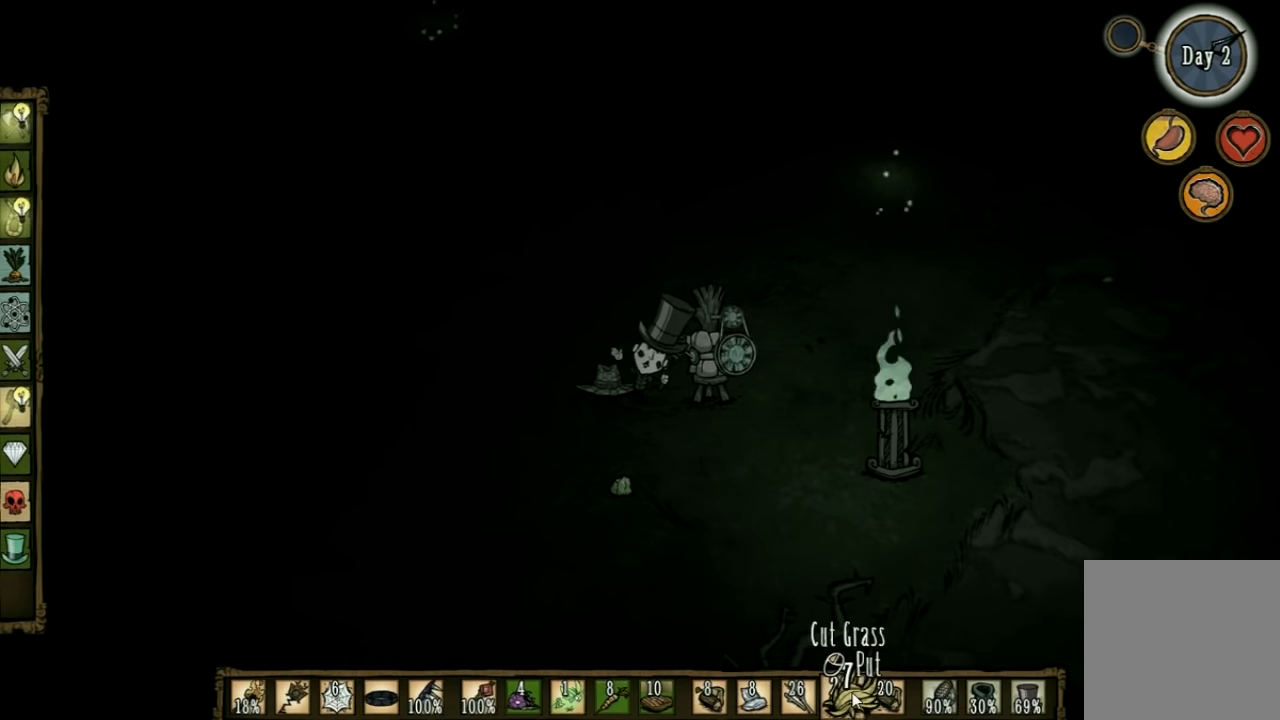
{"keys": [], "events": []}
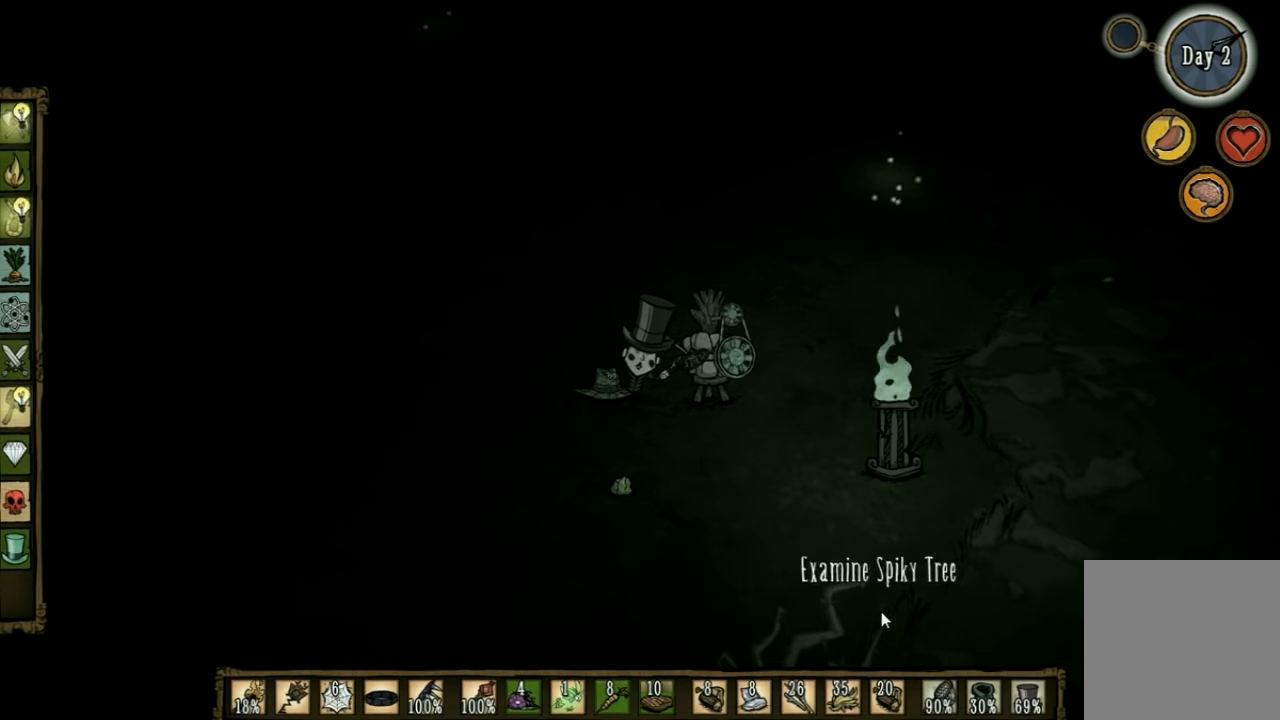
{"keys": [], "events": [[200, "s", "down"], [467, "s", "up"]]}
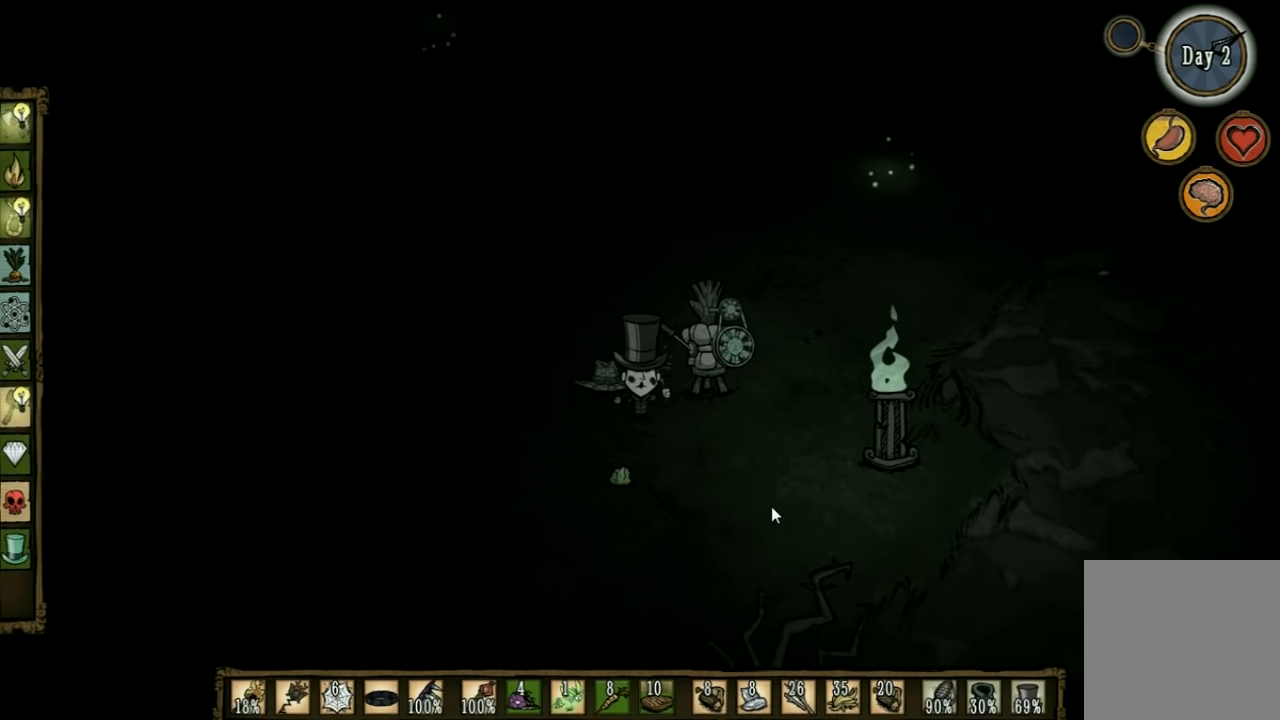
{"keys": [], "events": [[133, "w", "down"], [267, "a", "down"], [433, "a", "up"], [433, "w", "up"]]}
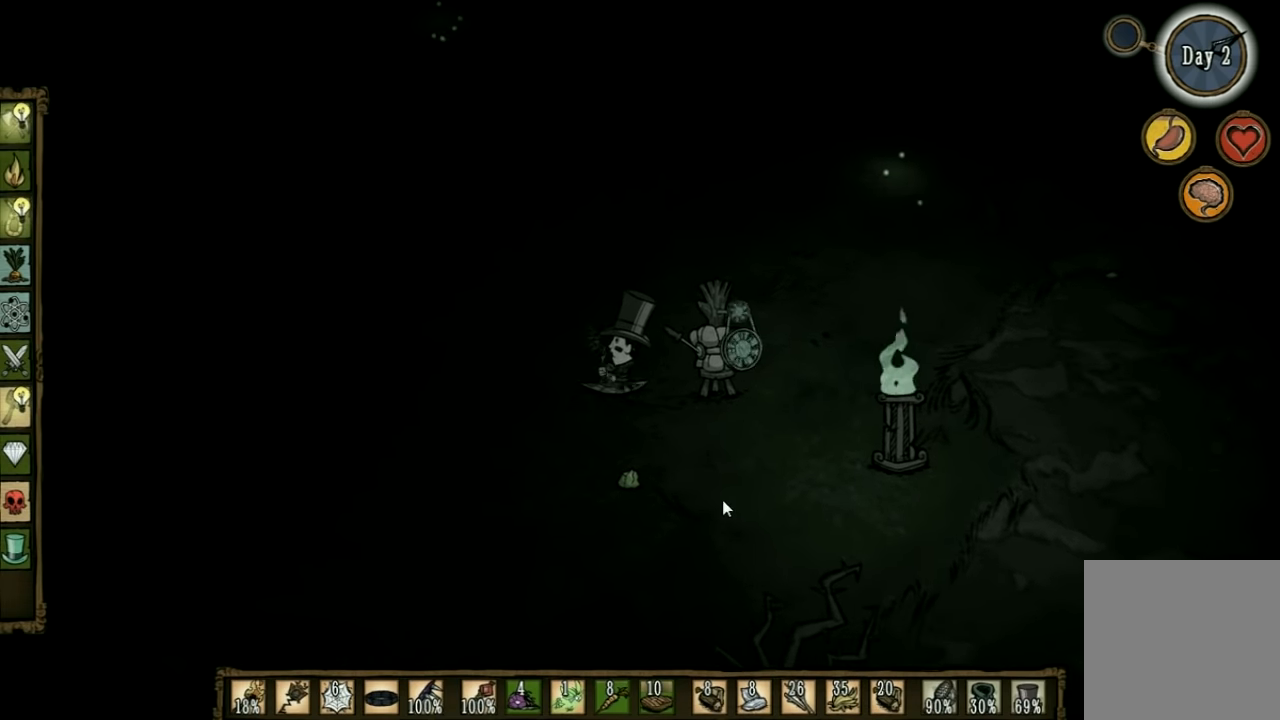
{"keys": [], "events": [[67, "f", "down"], [233, "f", "up"]]}
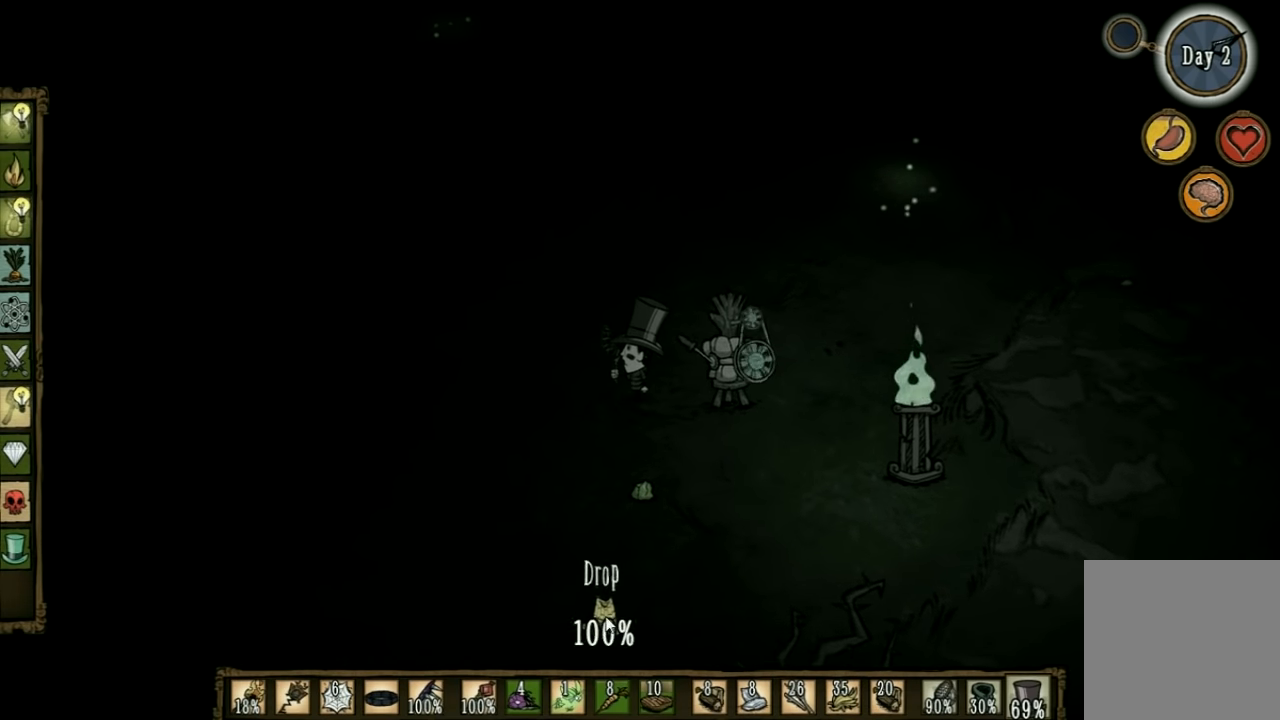
{"keys": [], "events": []}
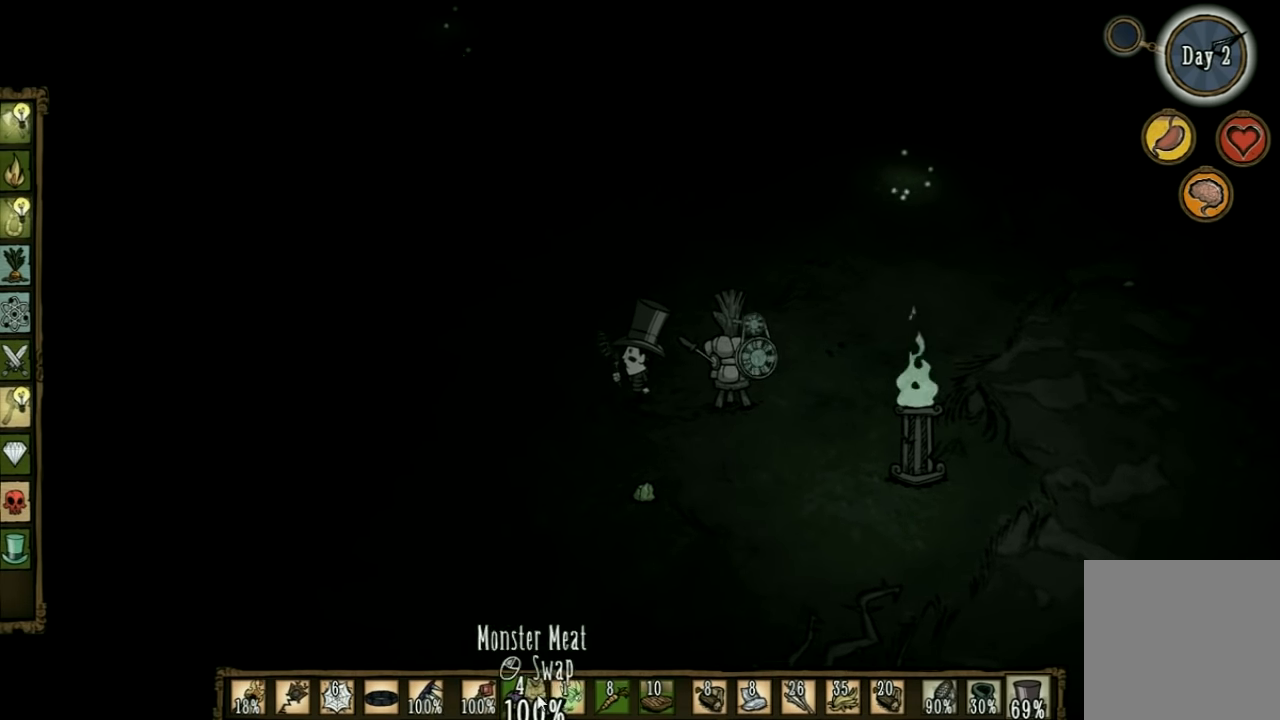
{"keys": [], "events": []}
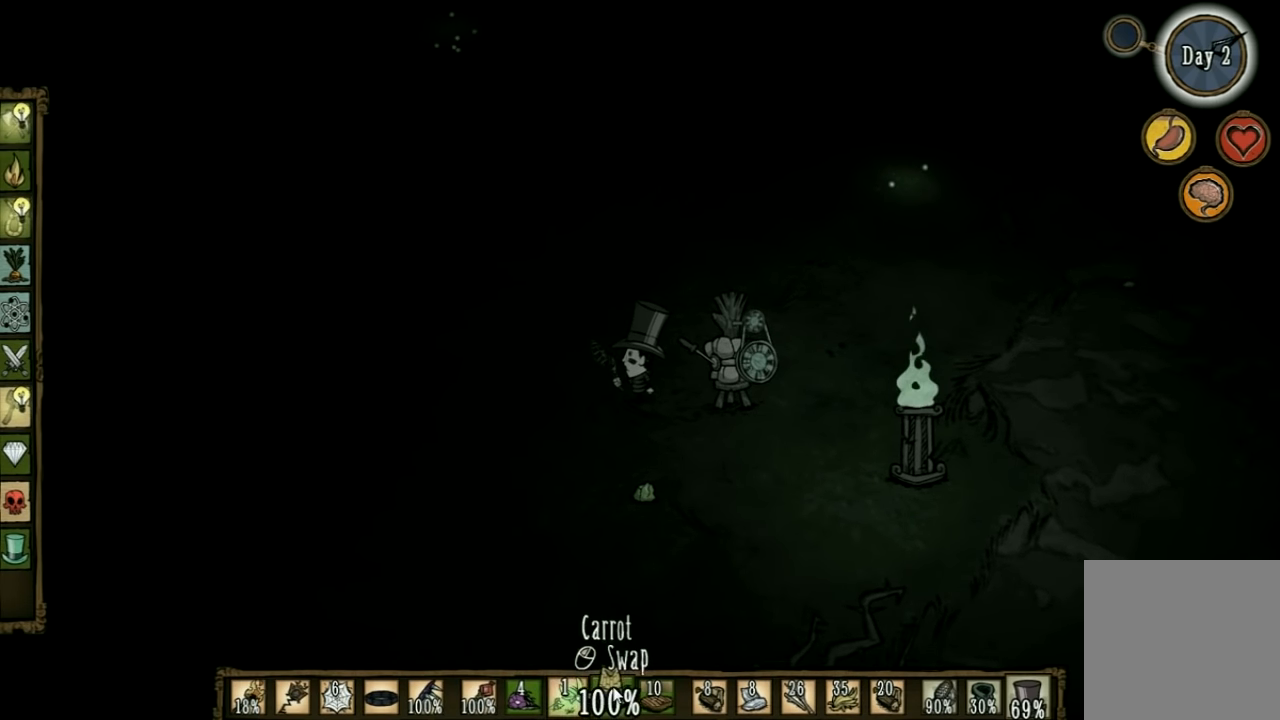
{"keys": ["s"], "events": [[433, "s", "down"]]}
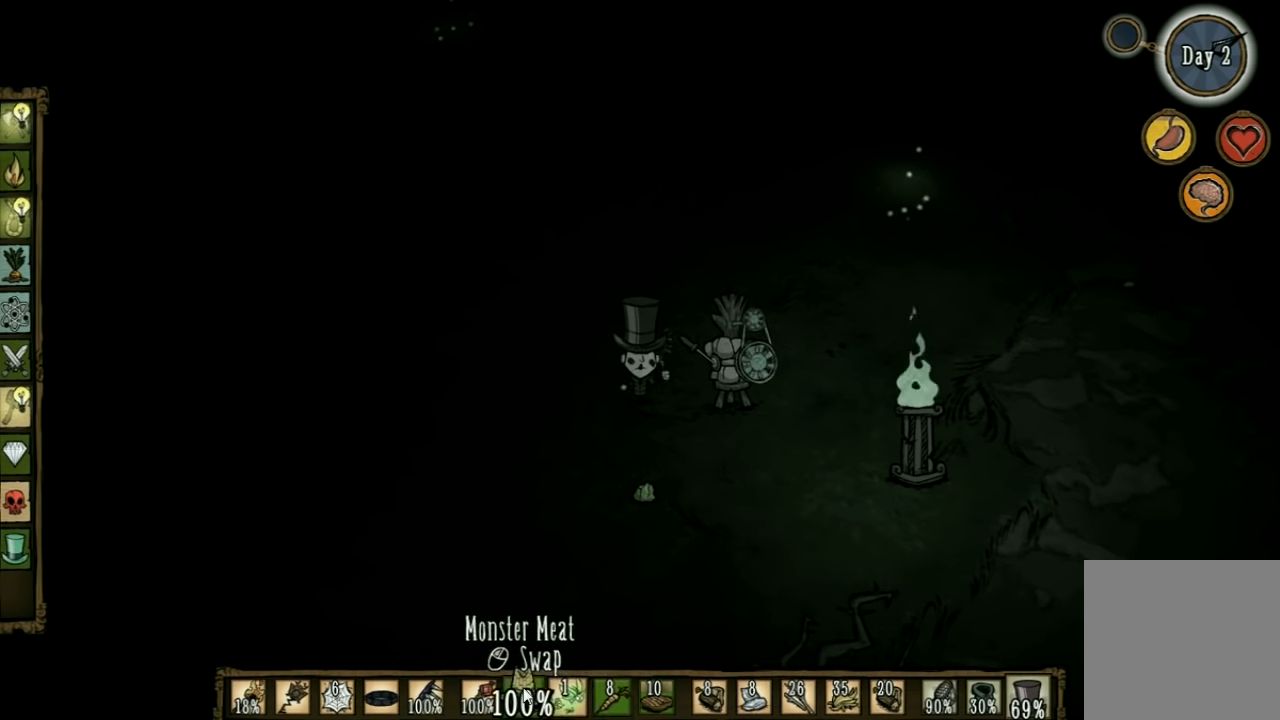
{"keys": ["s"], "events": []}
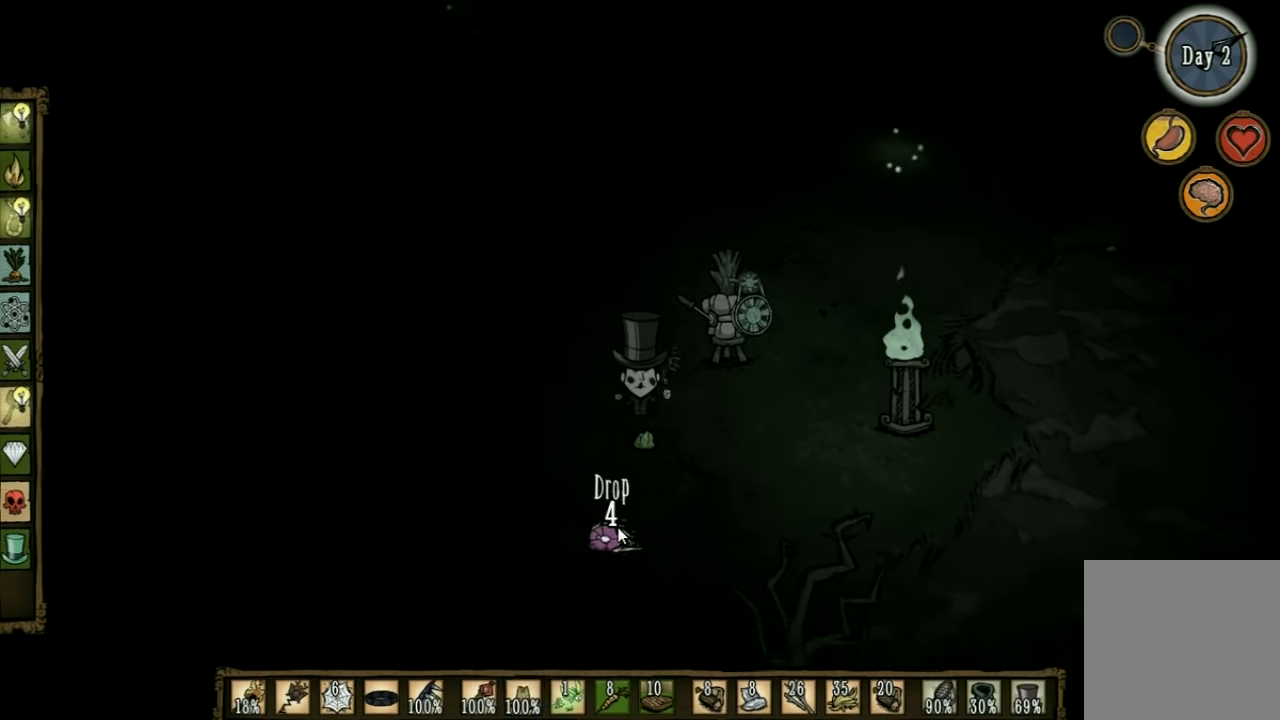
{"keys": [], "events": [[433, "s", "up"]]}
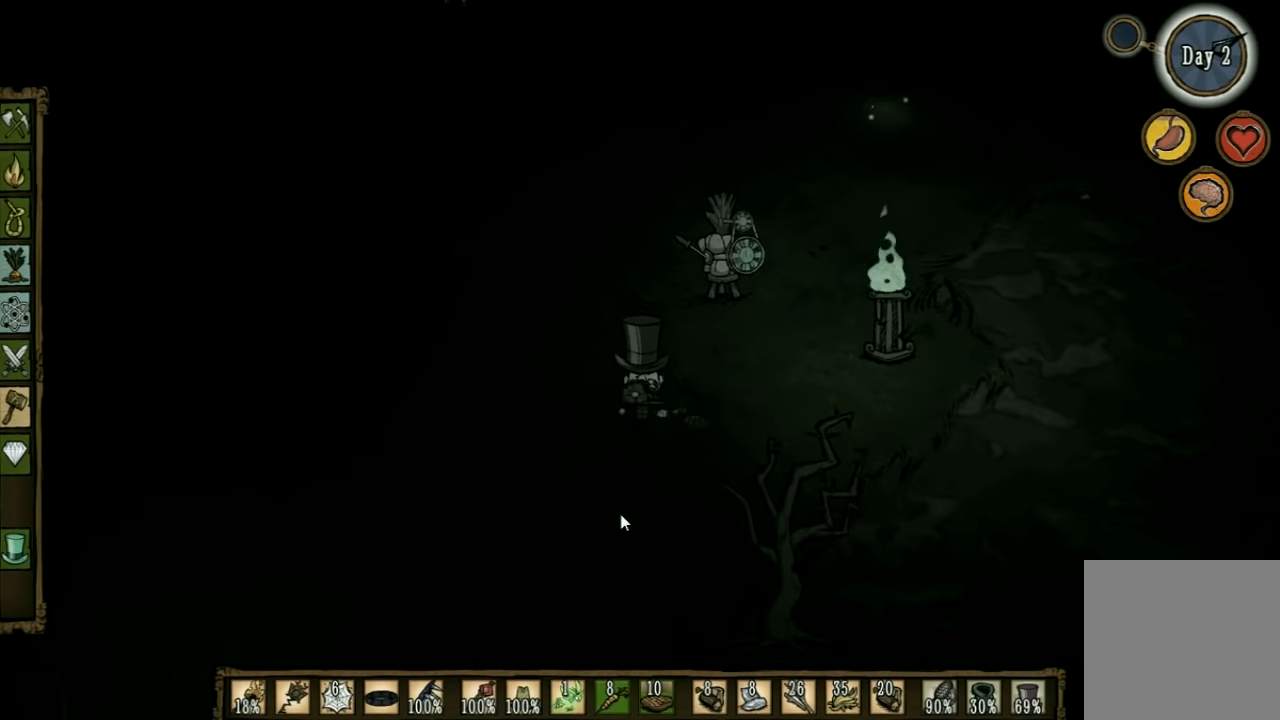
{"keys": ["f"], "events": [[33, "w", "down"], [466, "f", "down"], [466, "w", "up"]]}
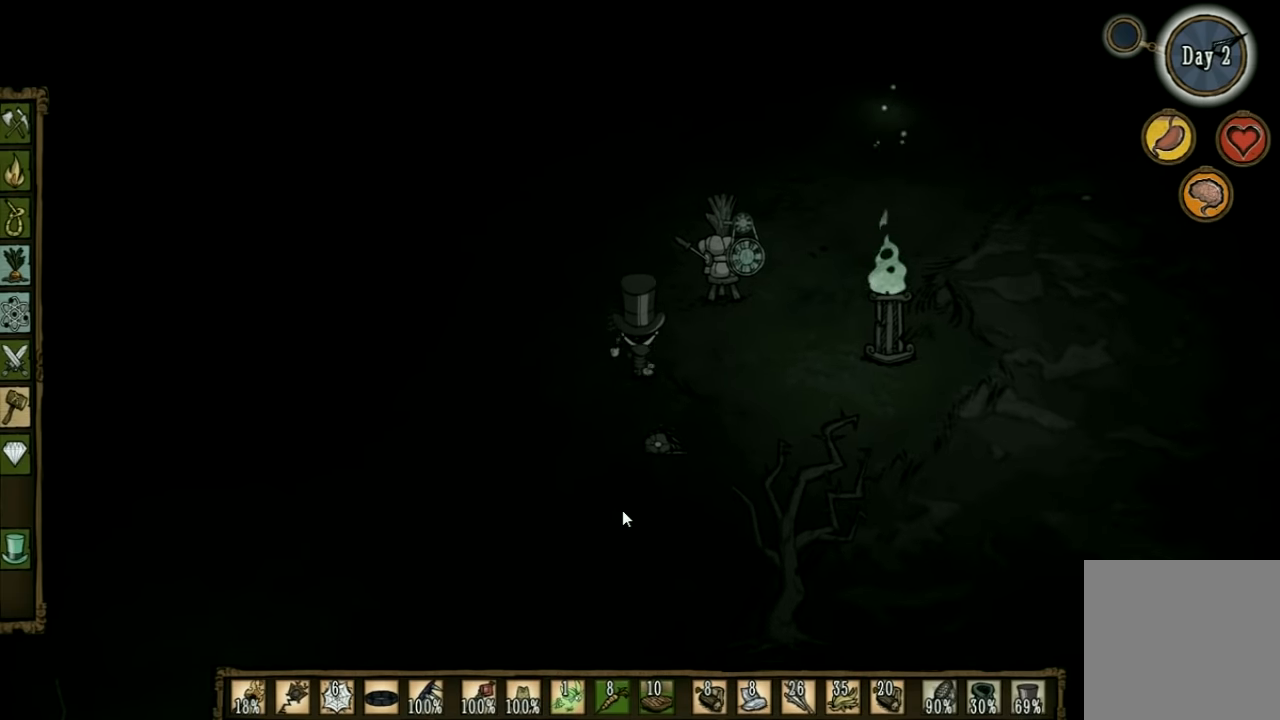
{"keys": ["d", "w"], "events": [[133, "f", "up"], [433, "d", "down"], [433, "w", "down"]]}
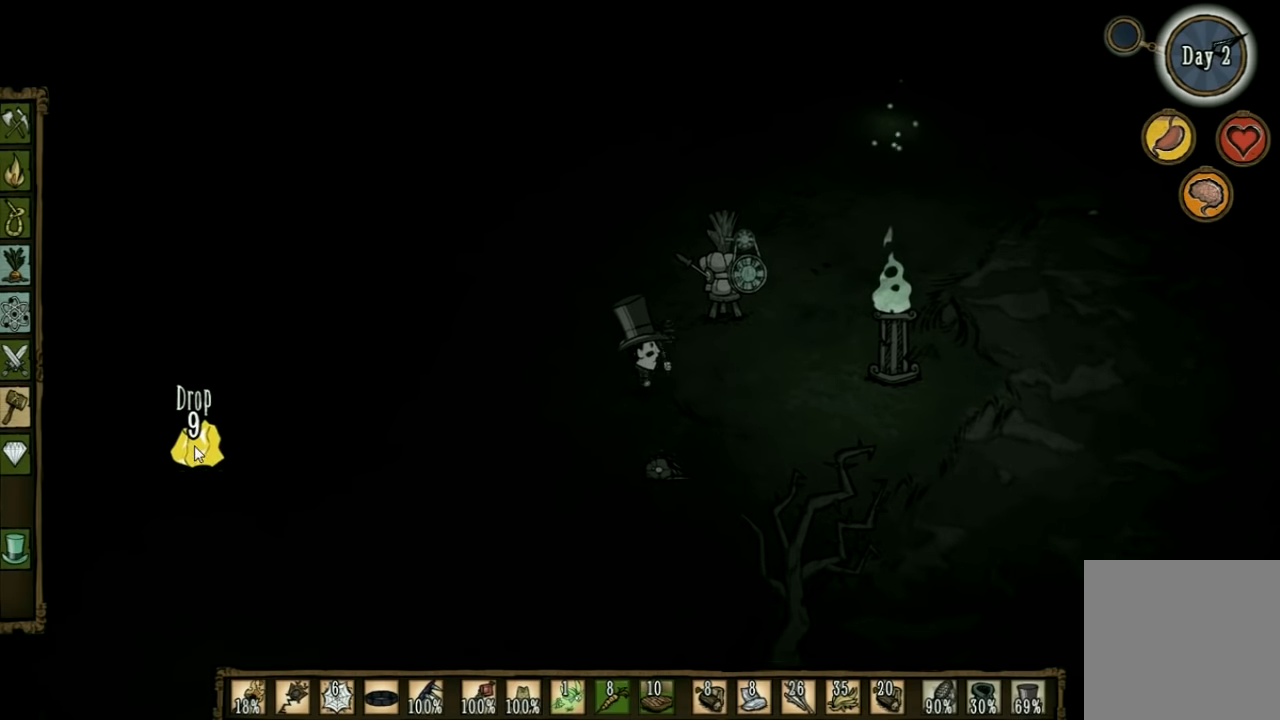
{"keys": [], "events": [[233, "d", "up"], [433, "w", "up"]]}